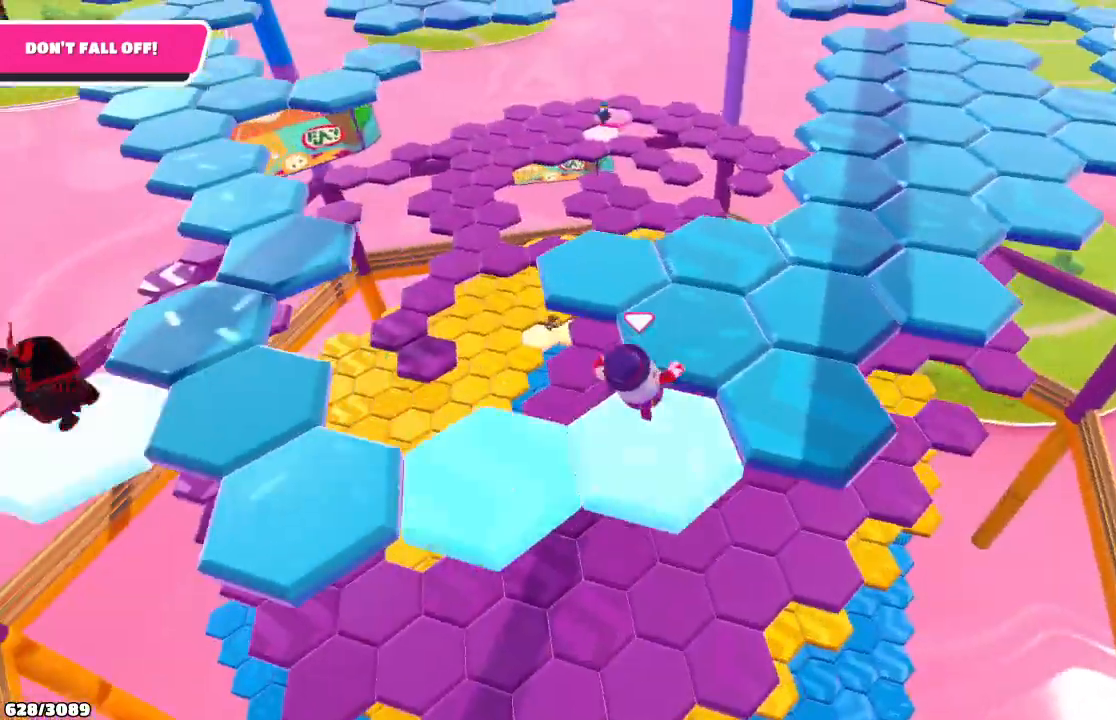
Gameplay with a controller (Xbox layout); each line is a JSON object with the inputs held at the frame after it. "events" lists button and stick changes between this image and that frame as [ms after this image, input, new state], when the widget could be followed in between. Not read: L3 R3.
{"buttons": [], "left_stick": "up-left", "right_stick": "center", "events": [[133, "left_stick", "up"], [233, "left_stick", "up-left"]]}
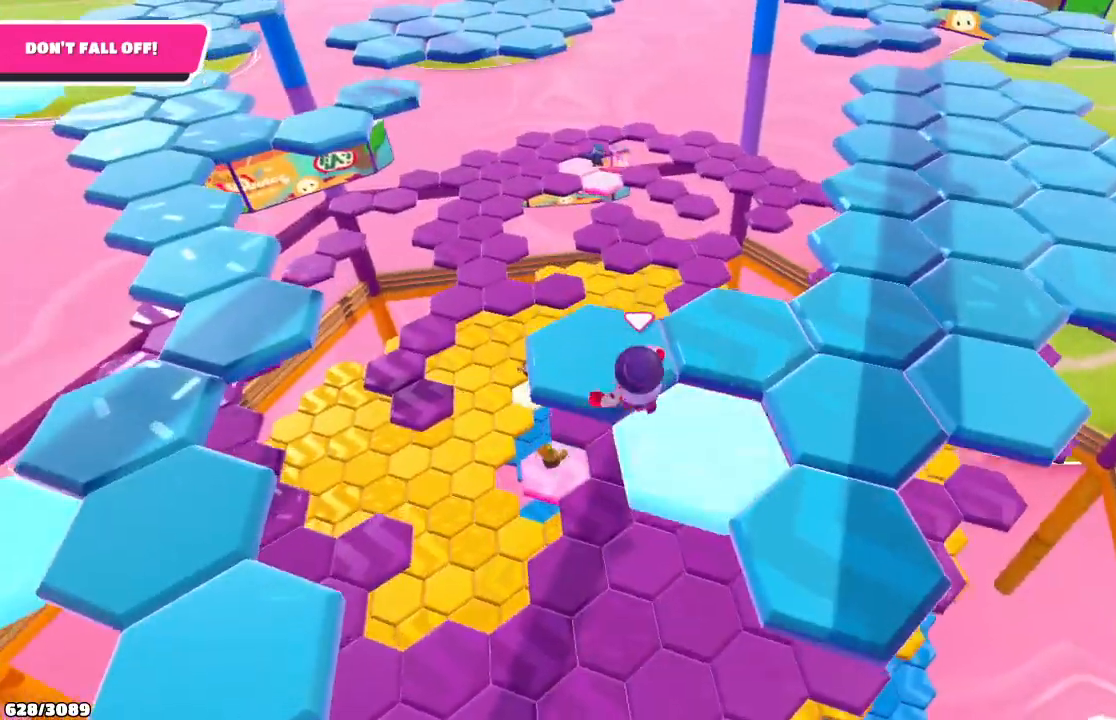
{"buttons": [], "left_stick": "right", "right_stick": "center", "events": [[67, "left_stick", "up-right"], [300, "left_stick", "right"]]}
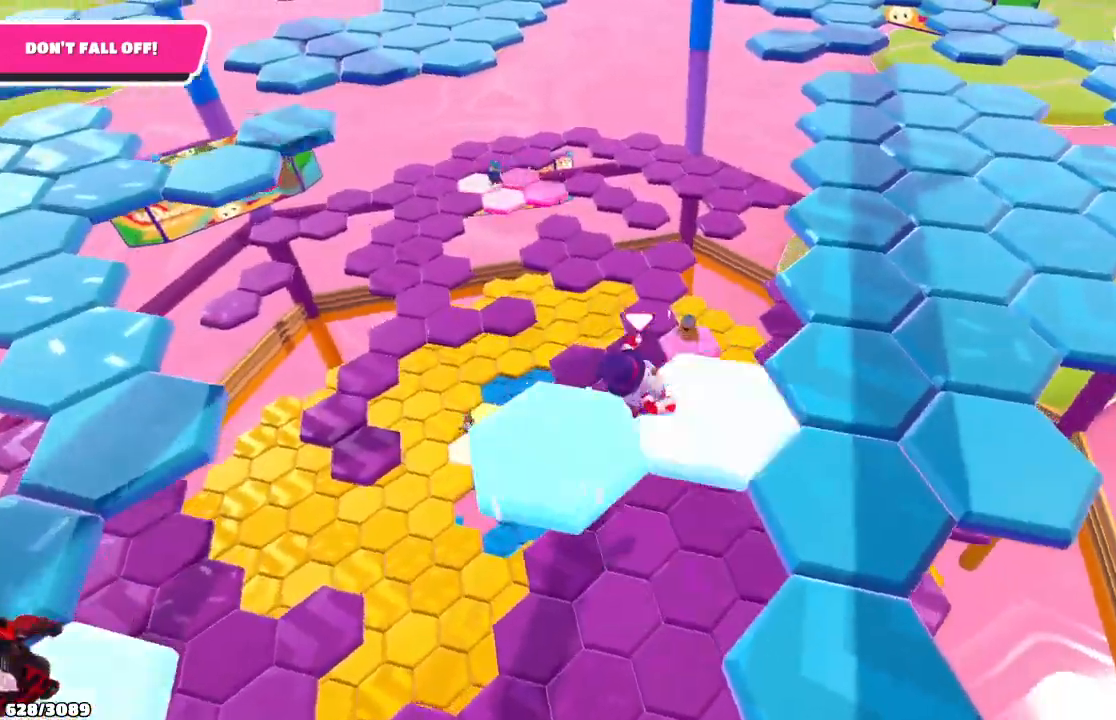
{"buttons": ["A"], "left_stick": "down", "right_stick": "center", "events": [[33, "left_stick", "down-right"], [267, "left_stick", "down"], [333, "A", "down"]]}
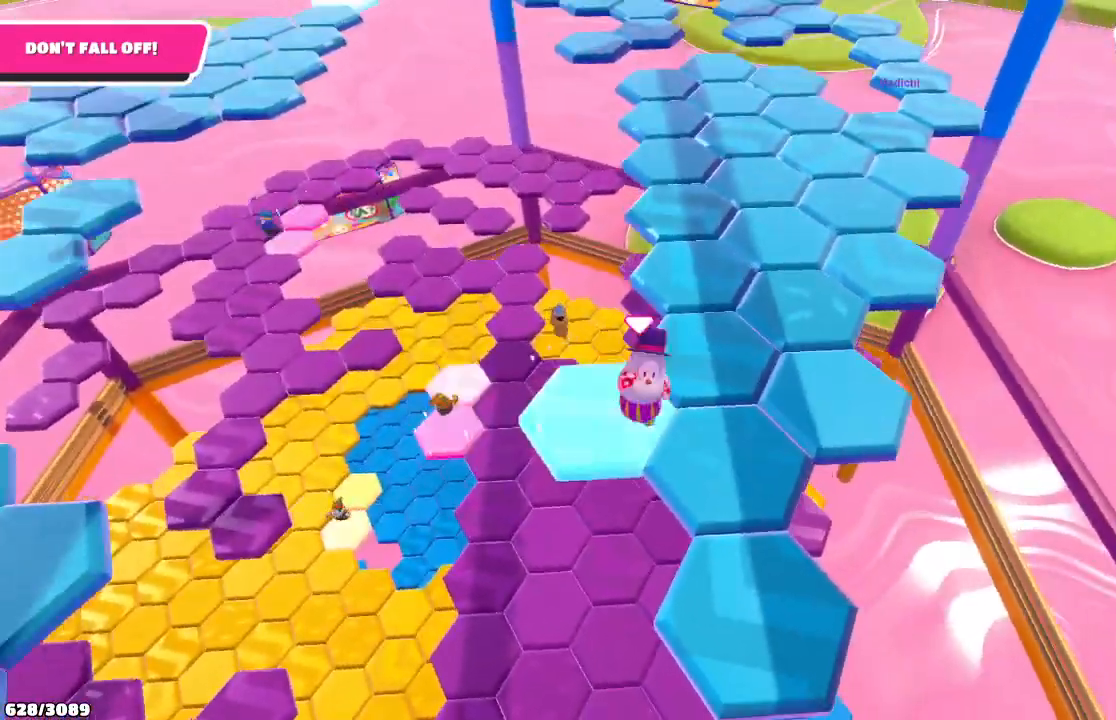
{"buttons": [], "left_stick": "up-right", "right_stick": "center", "events": [[133, "A", "up"], [200, "left_stick", "down-right"], [333, "left_stick", "right"], [433, "left_stick", "up-right"]]}
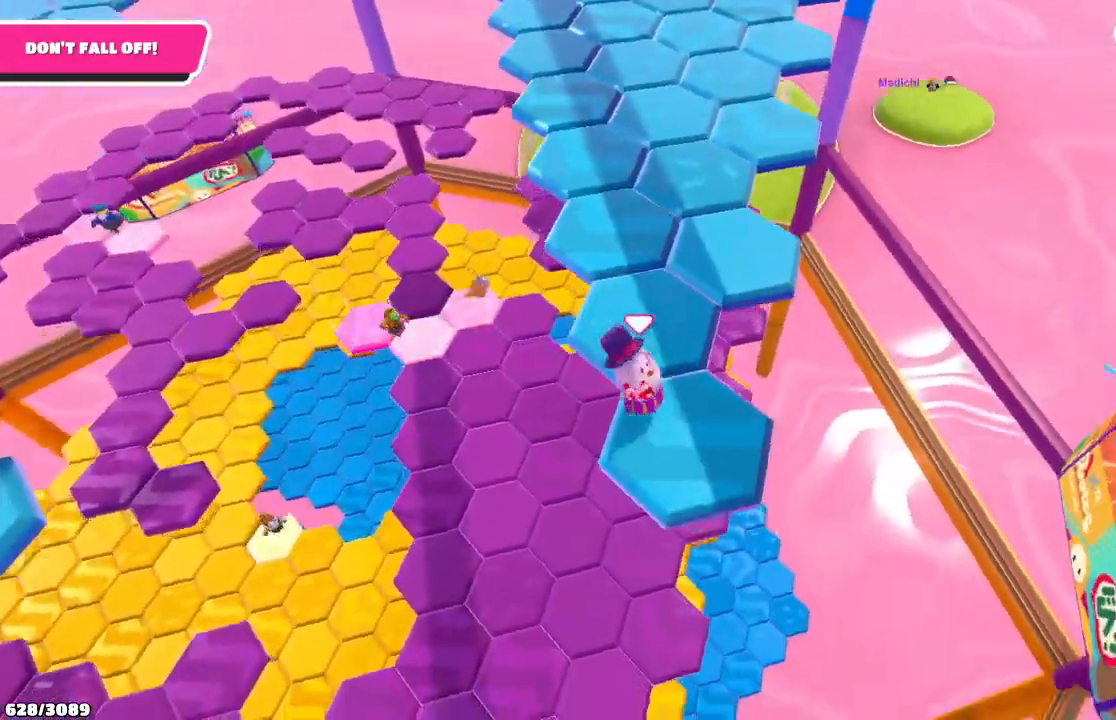
{"buttons": [], "left_stick": "up-left", "right_stick": "center", "events": [[33, "left_stick", "up"], [133, "left_stick", "up-left"], [233, "A", "down"], [367, "A", "up"]]}
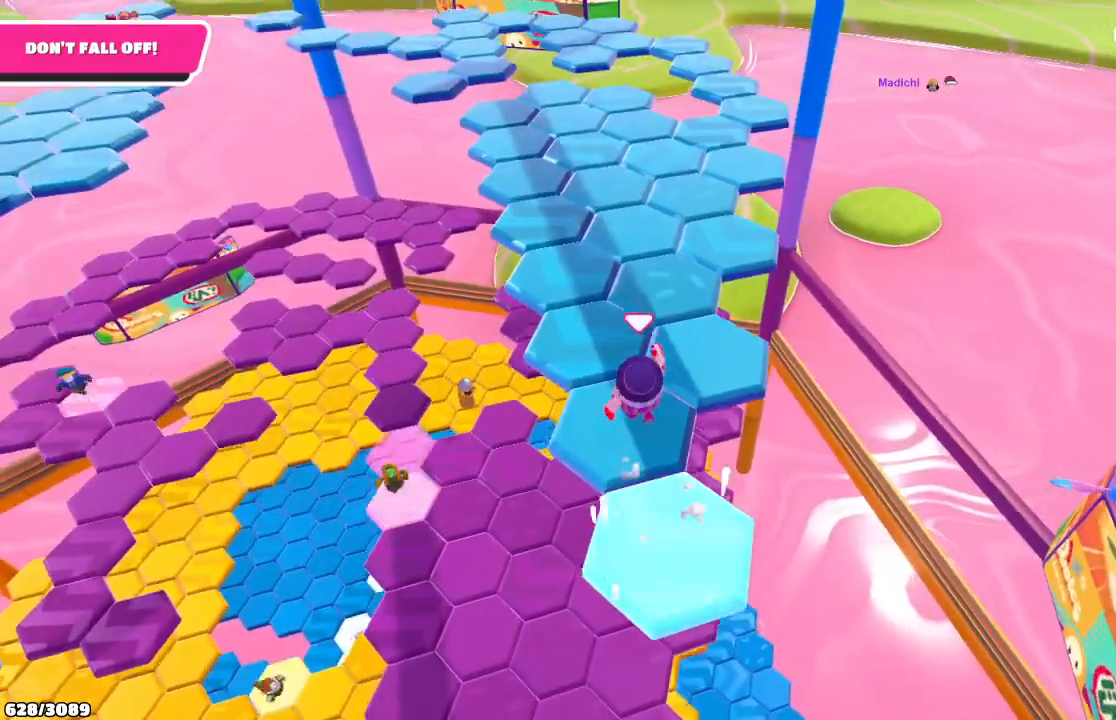
{"buttons": [], "left_stick": "up", "right_stick": "center", "events": [[100, "right_stick", "up-left"], [133, "left_stick", "right"], [300, "left_stick", "up"], [367, "right_stick", "center"]]}
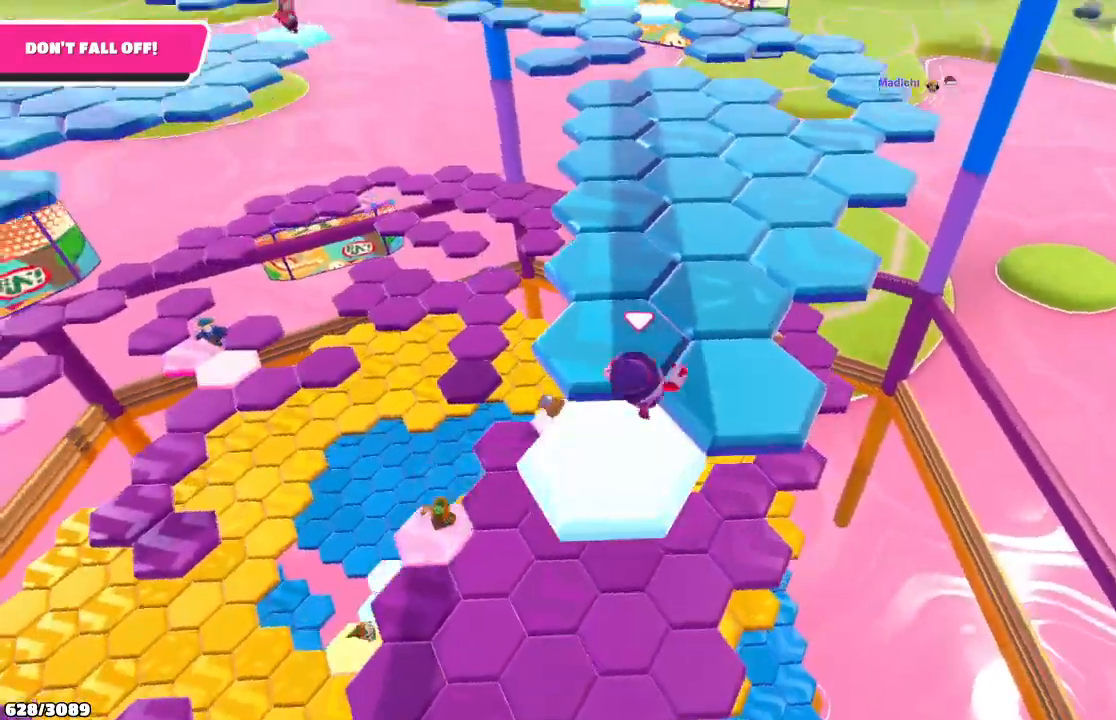
{"buttons": [], "left_stick": "up-left", "right_stick": "center", "events": [[33, "A", "down"], [167, "A", "up"], [500, "left_stick", "up-left"]]}
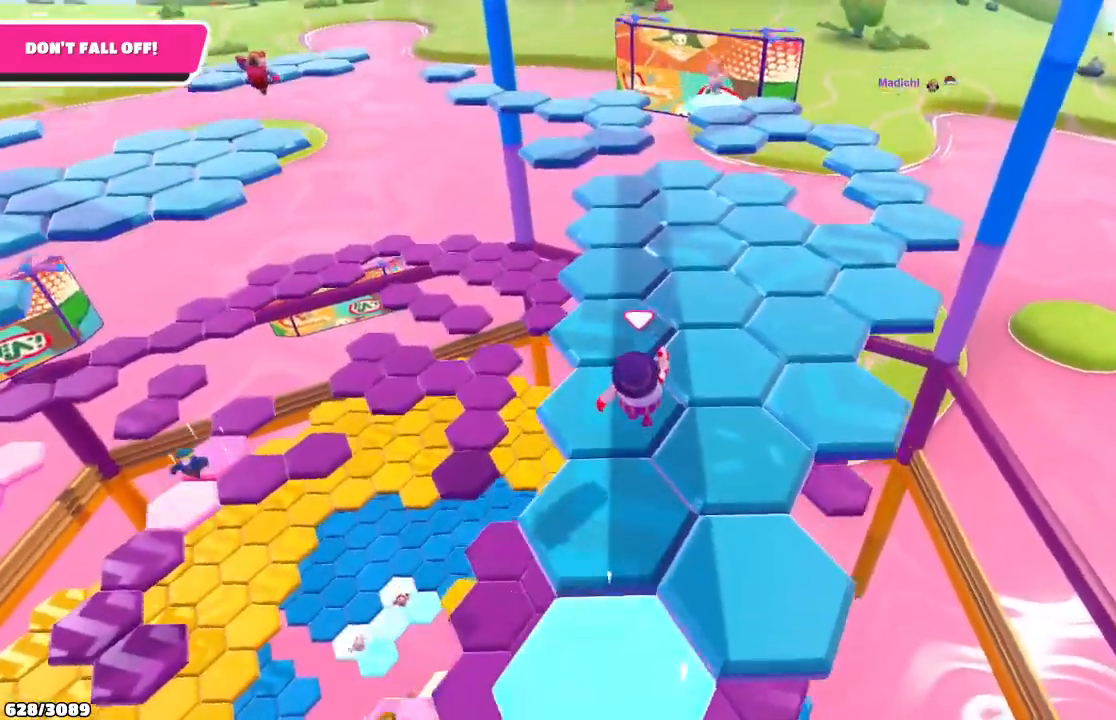
{"buttons": [], "left_stick": "up", "right_stick": "center", "events": [[300, "A", "down"], [333, "left_stick", "up"], [467, "A", "up"]]}
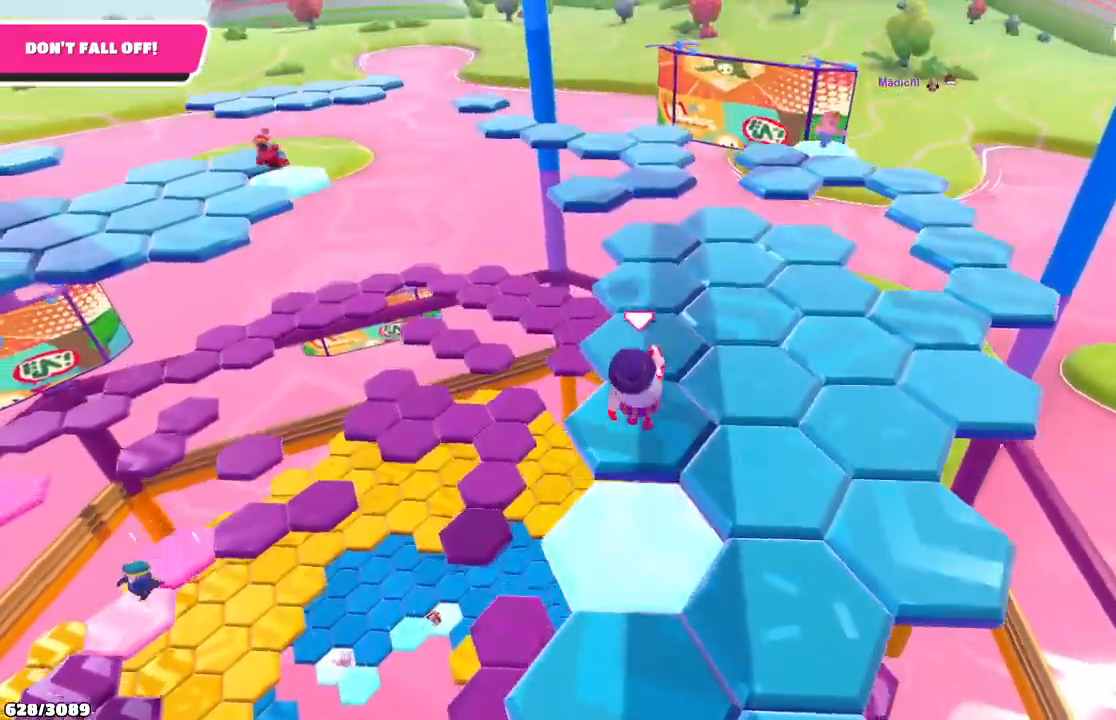
{"buttons": [], "left_stick": "up", "right_stick": "center", "events": []}
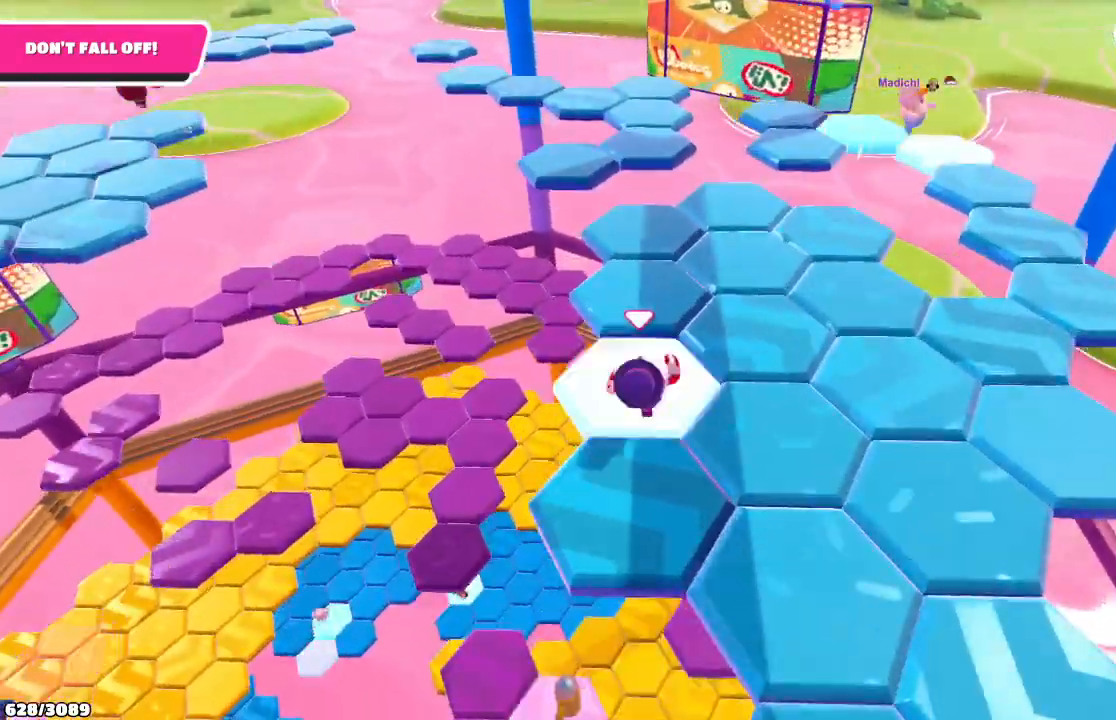
{"buttons": [], "left_stick": "up", "right_stick": "center", "events": [[233, "A", "down"], [367, "A", "up"]]}
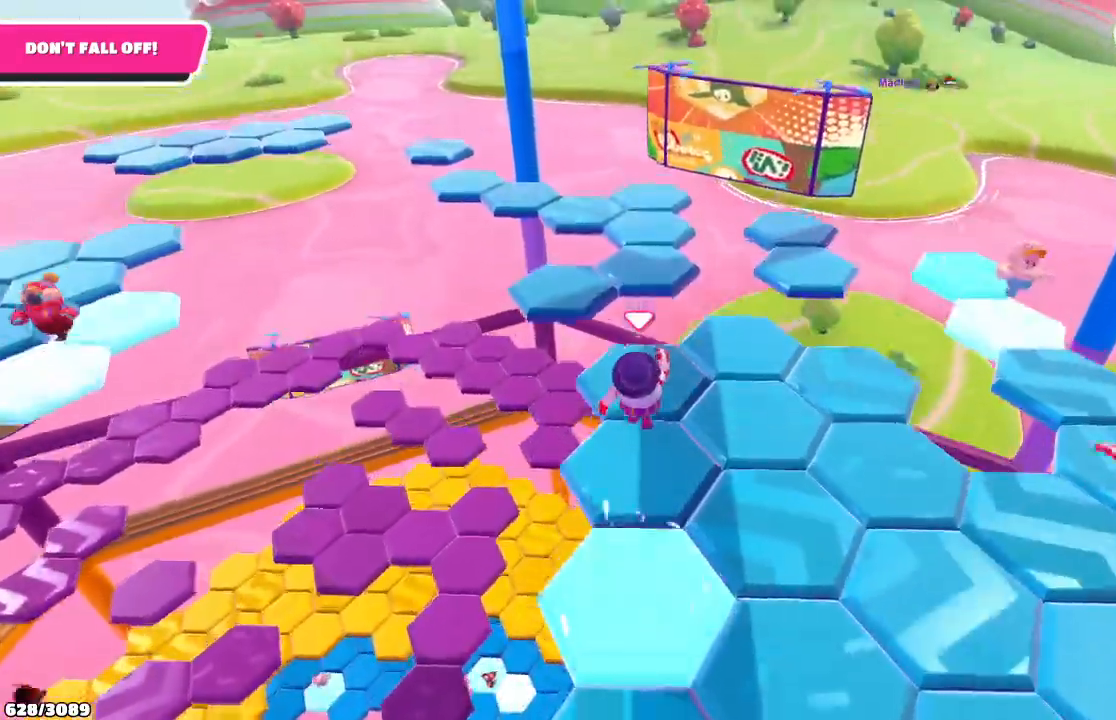
{"buttons": [], "left_stick": "up-right", "right_stick": "center", "events": [[67, "left_stick", "up-right"], [200, "right_stick", "down-right"], [433, "right_stick", "center"]]}
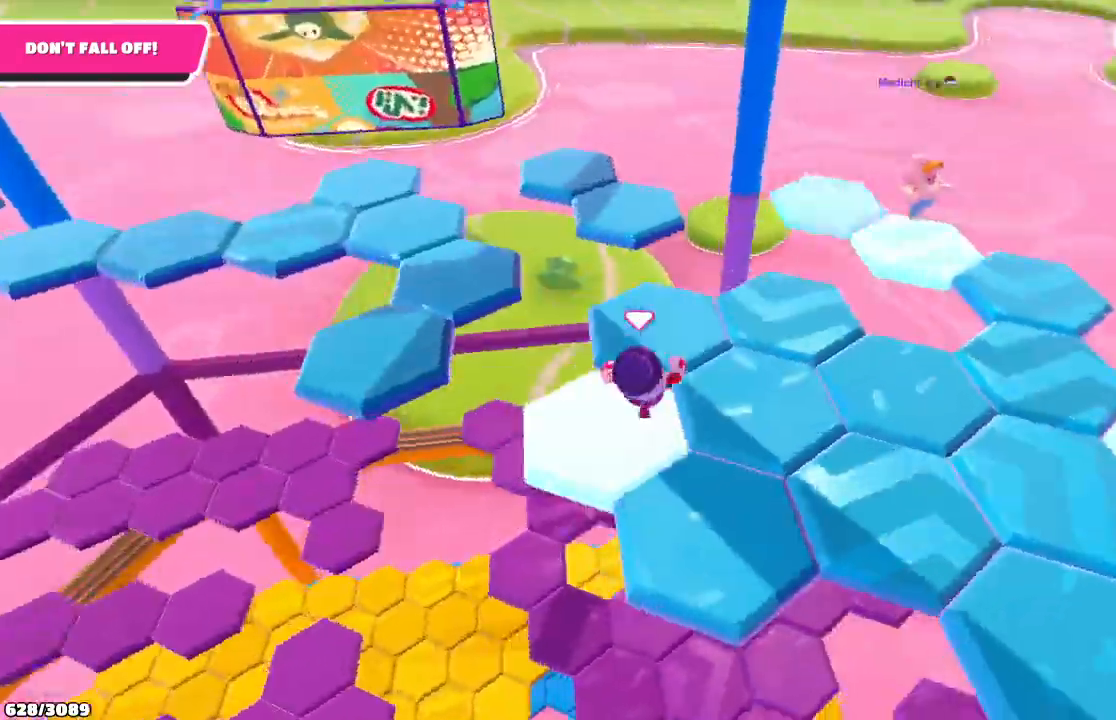
{"buttons": [], "left_stick": "up-left", "right_stick": "center", "events": [[100, "right_stick", "left"], [233, "left_stick", "up-left"], [333, "right_stick", "center"]]}
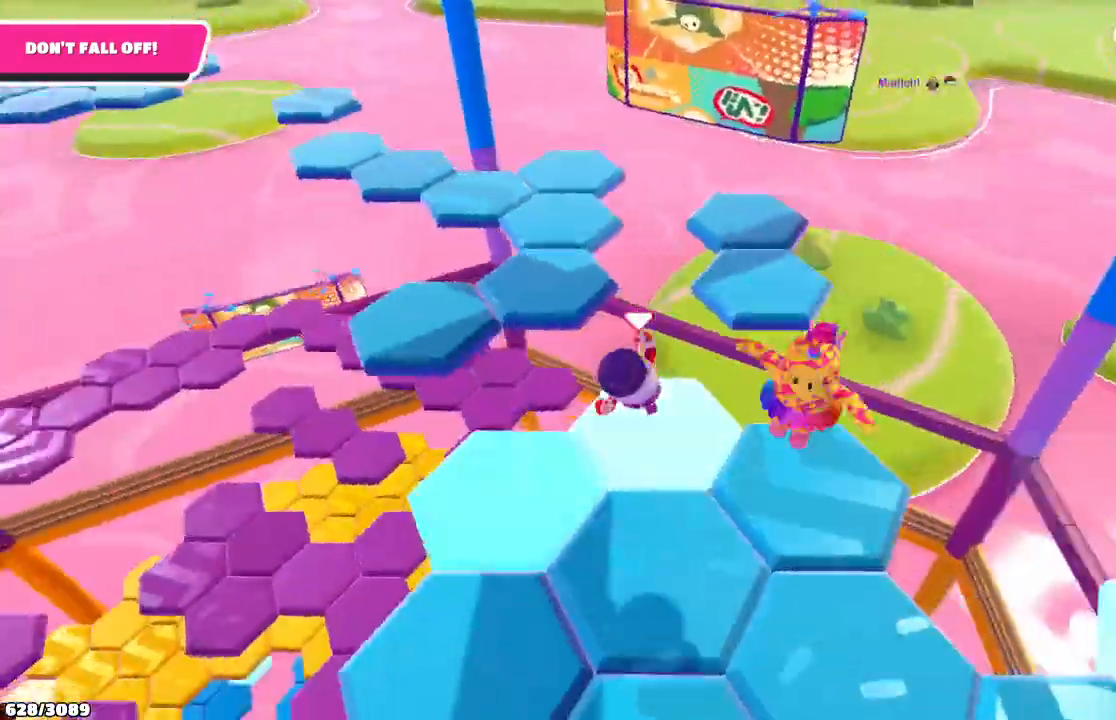
{"buttons": [], "left_stick": "up-right", "right_stick": "center", "events": [[67, "A", "down"], [200, "A", "up"], [233, "left_stick", "up"], [433, "left_stick", "up-right"]]}
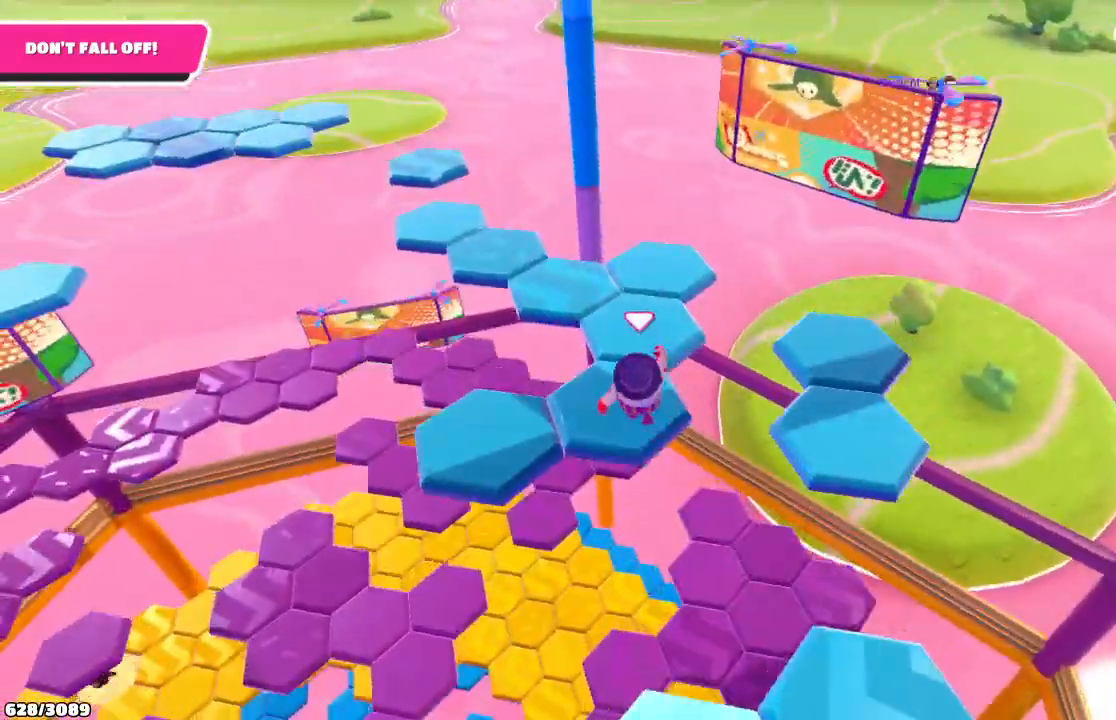
{"buttons": [], "left_stick": "down-left", "right_stick": "center", "events": [[100, "left_stick", "center"], [300, "left_stick", "down-left"]]}
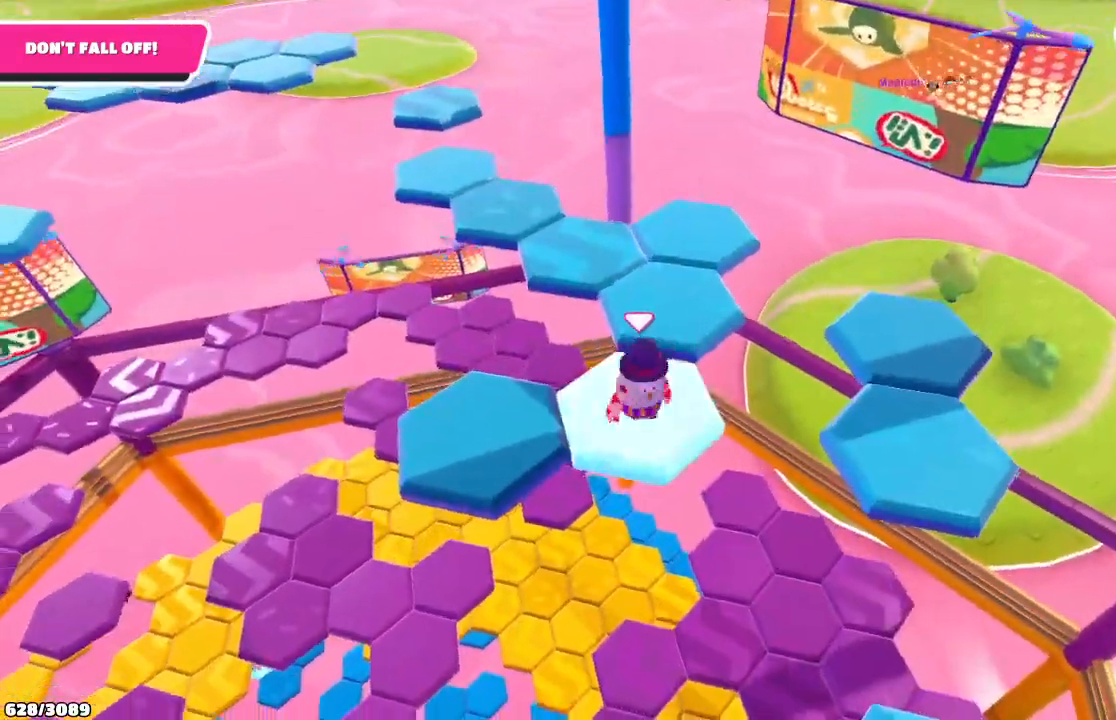
{"buttons": [], "left_stick": "up-left", "right_stick": "center", "events": [[33, "A", "down"], [167, "A", "up"], [200, "left_stick", "left"], [400, "left_stick", "up-left"]]}
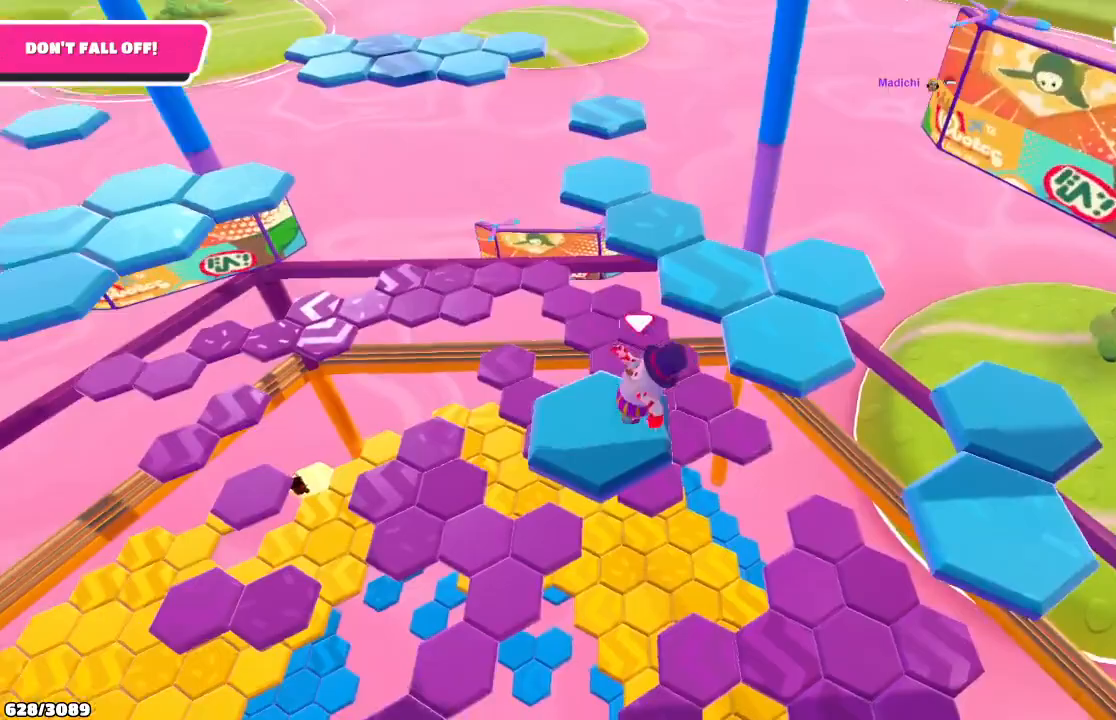
{"buttons": [], "left_stick": "up-right", "right_stick": "center", "events": [[100, "left_stick", "up-right"]]}
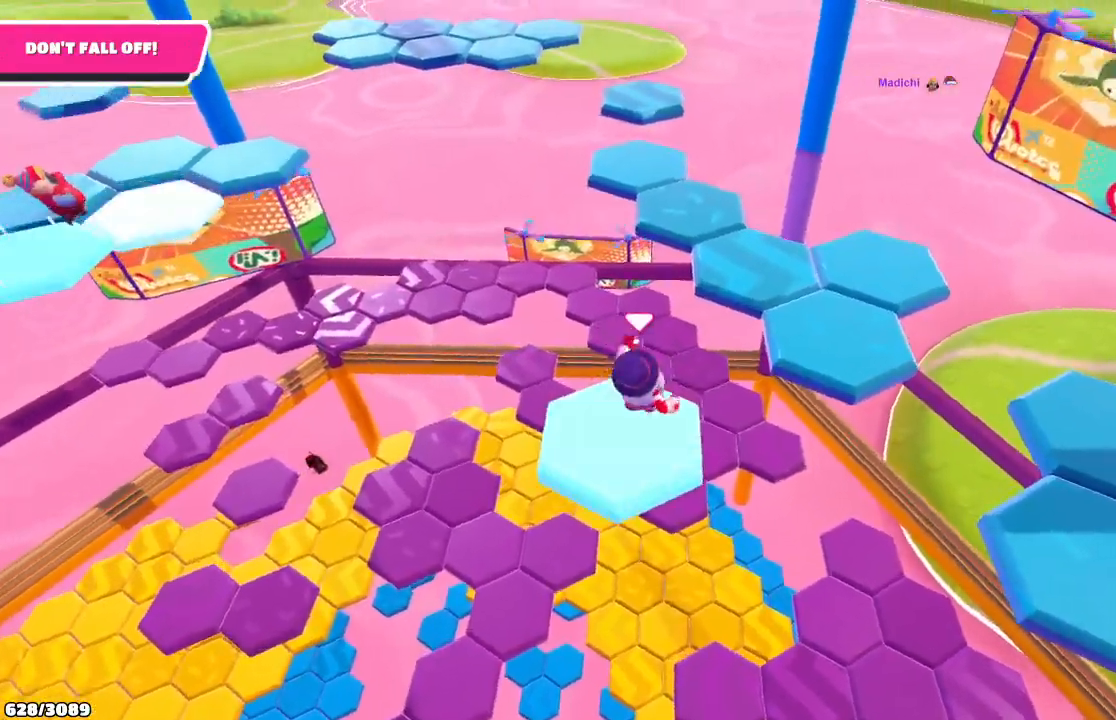
{"buttons": [], "left_stick": "center", "right_stick": "down-right", "events": [[67, "A", "down"], [200, "A", "up"], [433, "left_stick", "center"], [467, "right_stick", "down-right"]]}
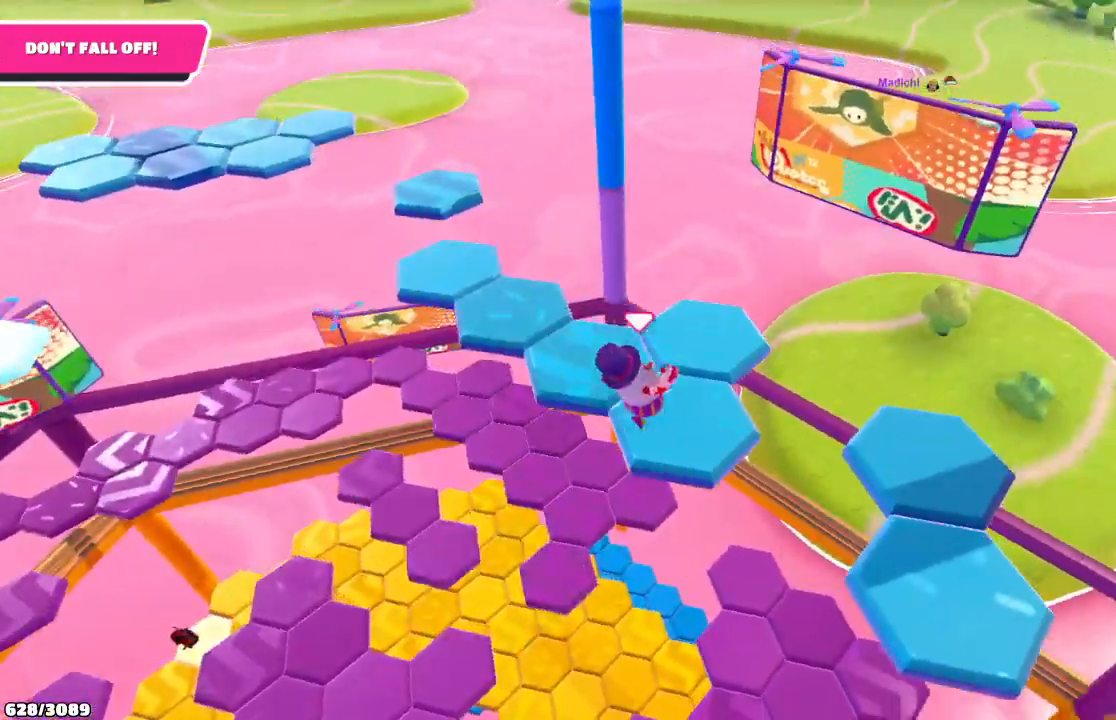
{"buttons": [], "left_stick": "right", "right_stick": "center", "events": [[167, "left_stick", "down"], [200, "right_stick", "center"], [333, "left_stick", "right"]]}
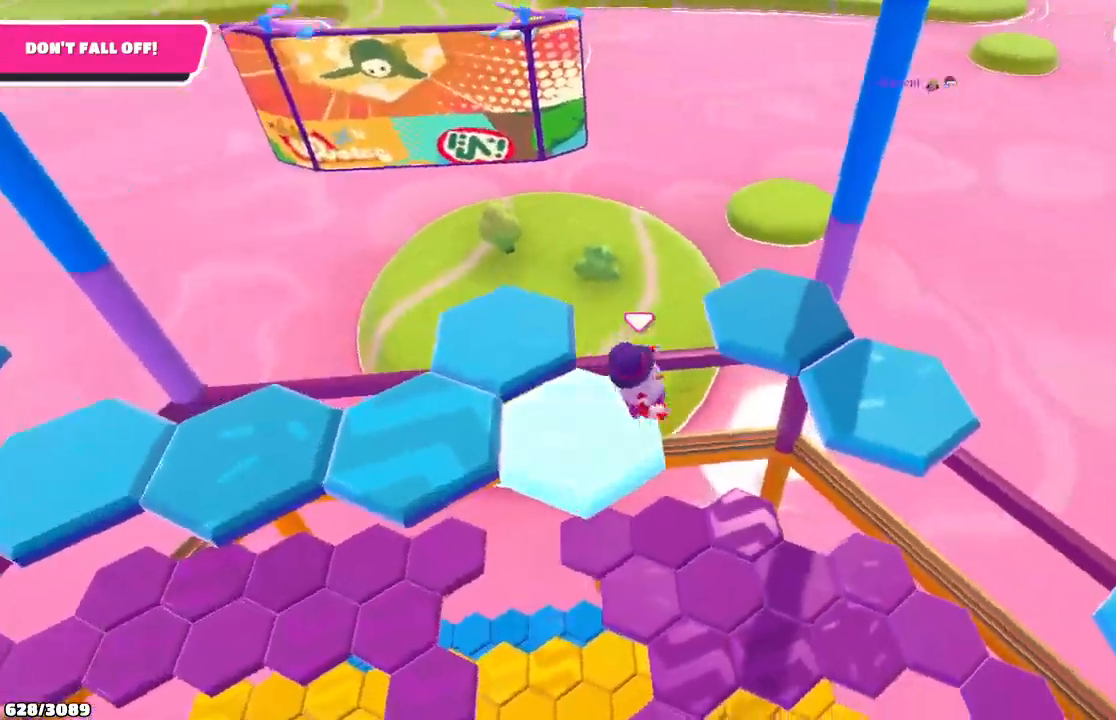
{"buttons": [], "left_stick": "center", "right_stick": "left", "events": [[67, "A", "down"], [200, "A", "up"], [400, "right_stick", "left"], [500, "left_stick", "center"]]}
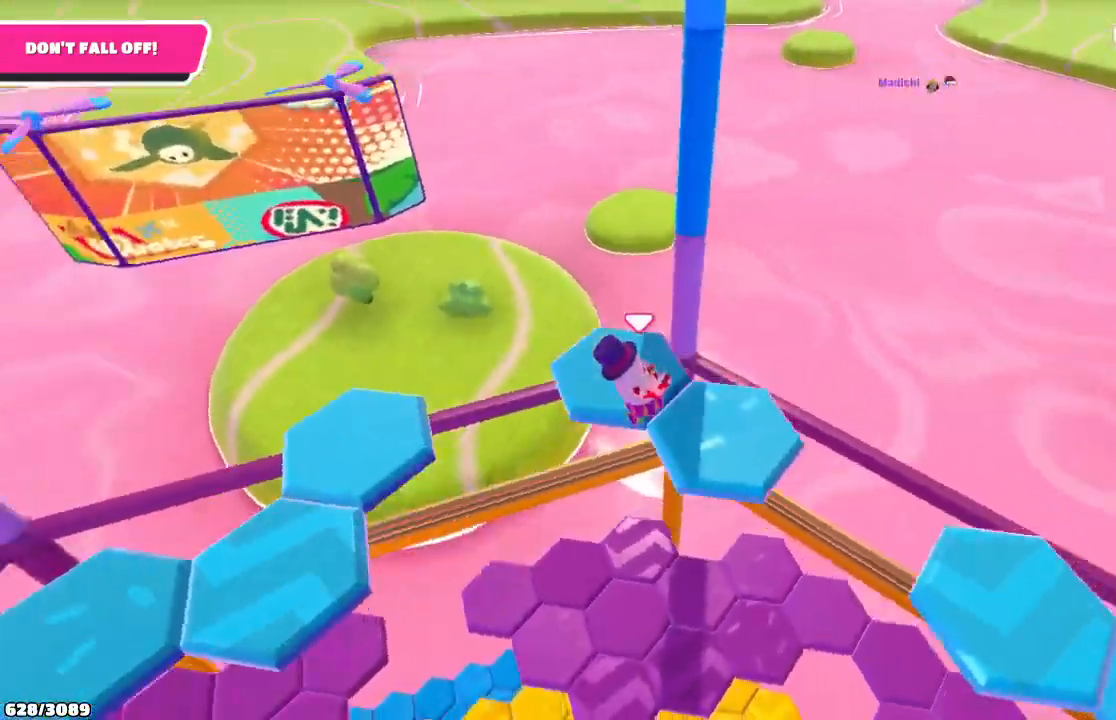
{"buttons": [], "left_stick": "right", "right_stick": "center", "events": [[400, "left_stick", "right"], [400, "right_stick", "center"]]}
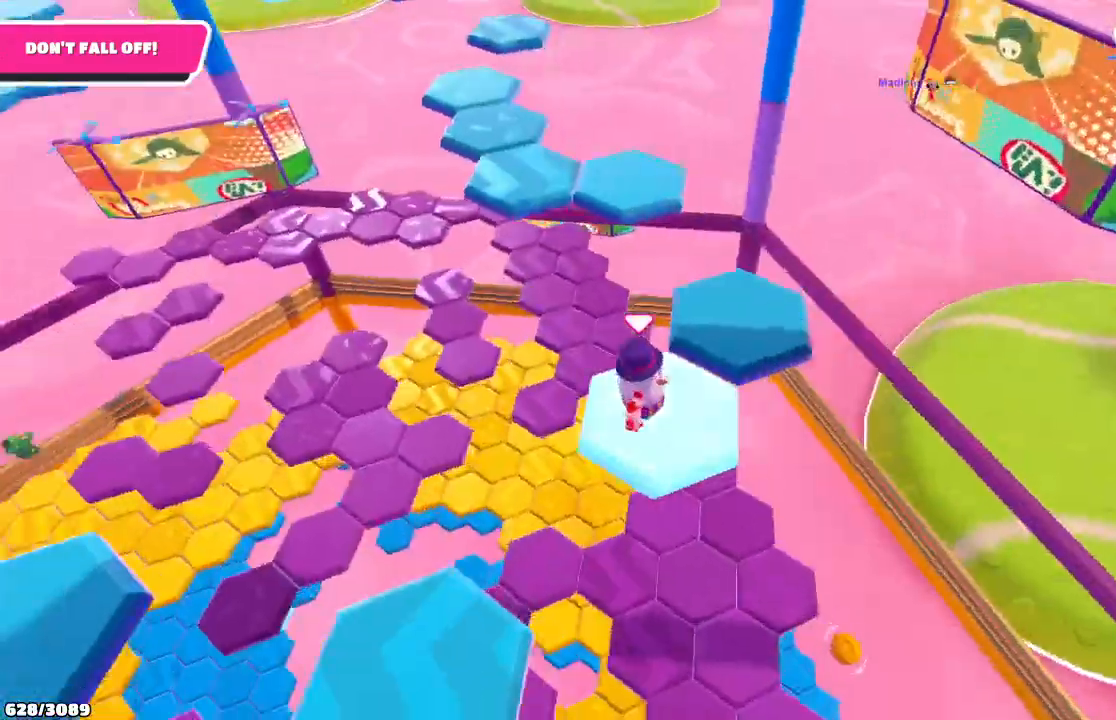
{"buttons": [], "left_stick": "up", "right_stick": "left", "events": [[33, "A", "down"], [33, "left_stick", "up-right"], [167, "A", "up"], [233, "left_stick", "up"], [400, "right_stick", "left"]]}
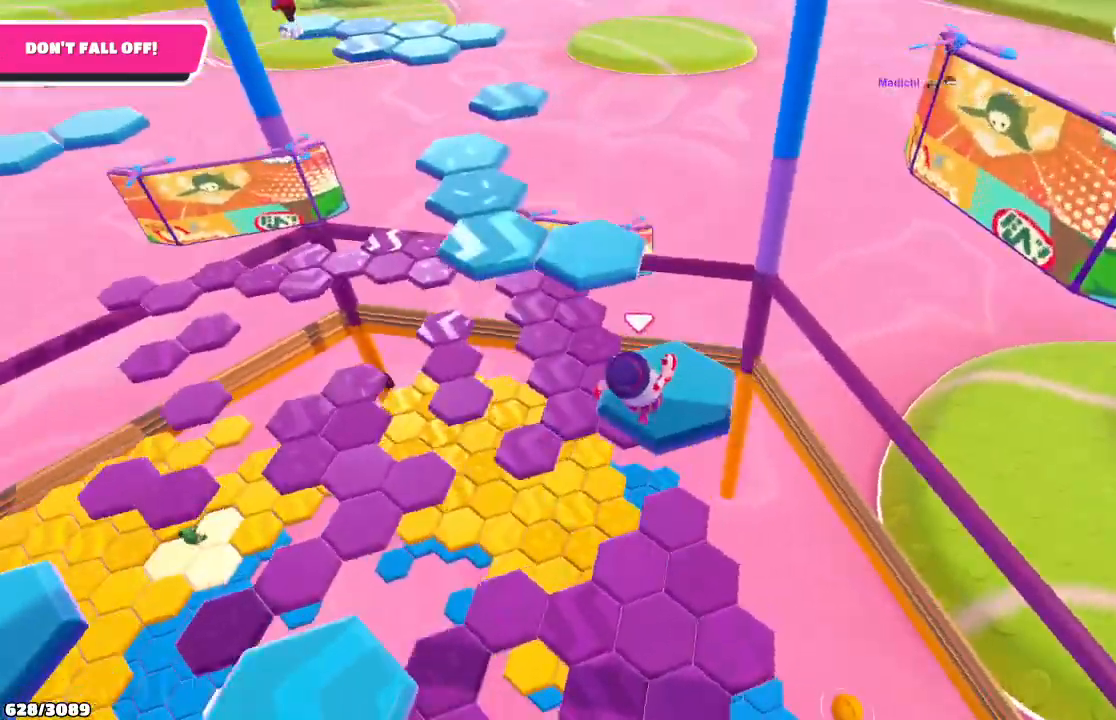
{"buttons": [], "left_stick": "up", "right_stick": "center", "events": [[100, "right_stick", "center"]]}
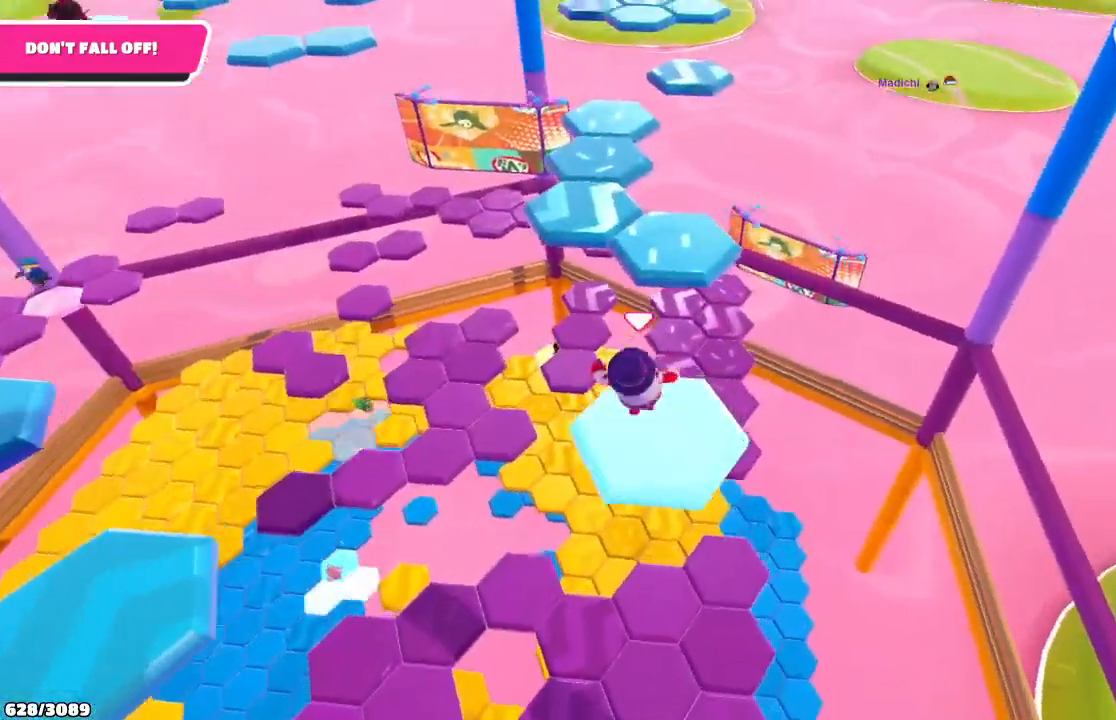
{"buttons": [], "left_stick": "up-right", "right_stick": "center", "events": [[33, "A", "down"], [167, "A", "up"], [333, "left_stick", "up-right"]]}
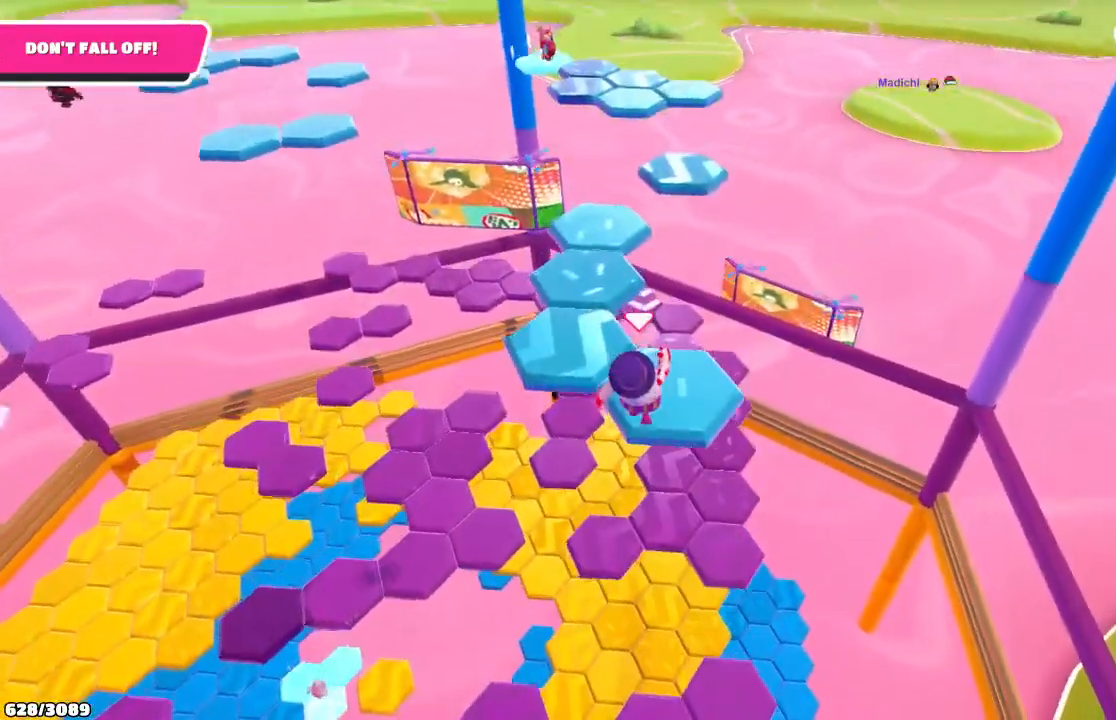
{"buttons": [], "left_stick": "left", "right_stick": "center", "events": [[133, "left_stick", "center"], [467, "left_stick", "left"]]}
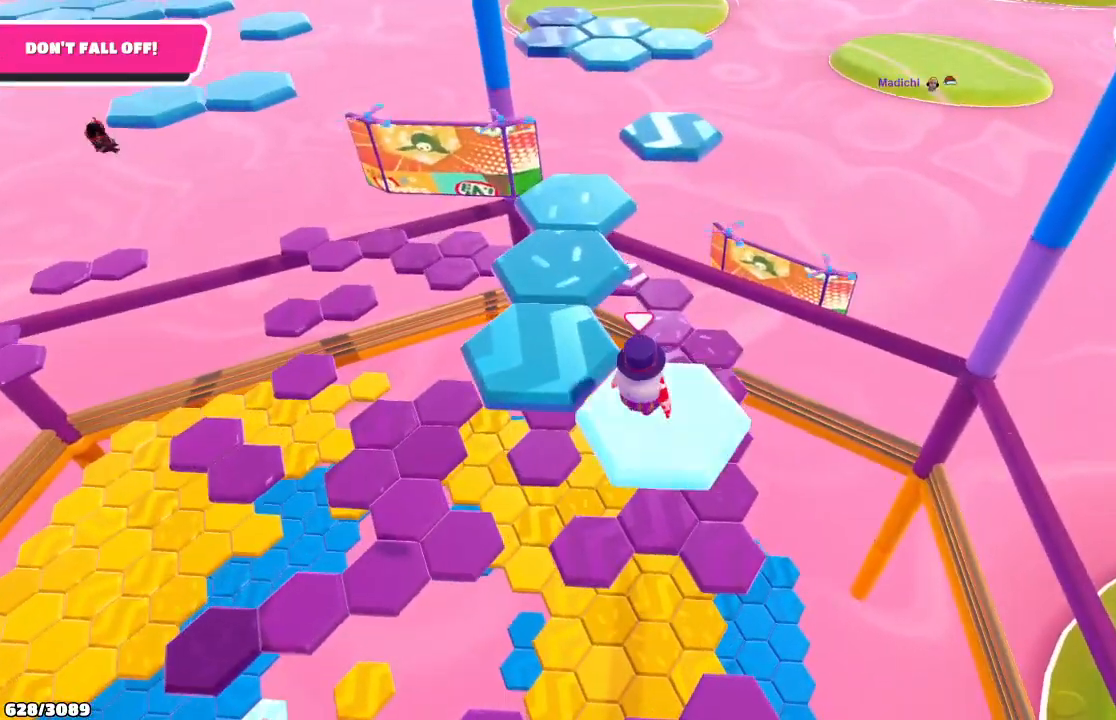
{"buttons": [], "left_stick": "up", "right_stick": "center", "events": [[33, "A", "down"], [167, "left_stick", "up-left"], [200, "A", "up"], [267, "left_stick", "up"]]}
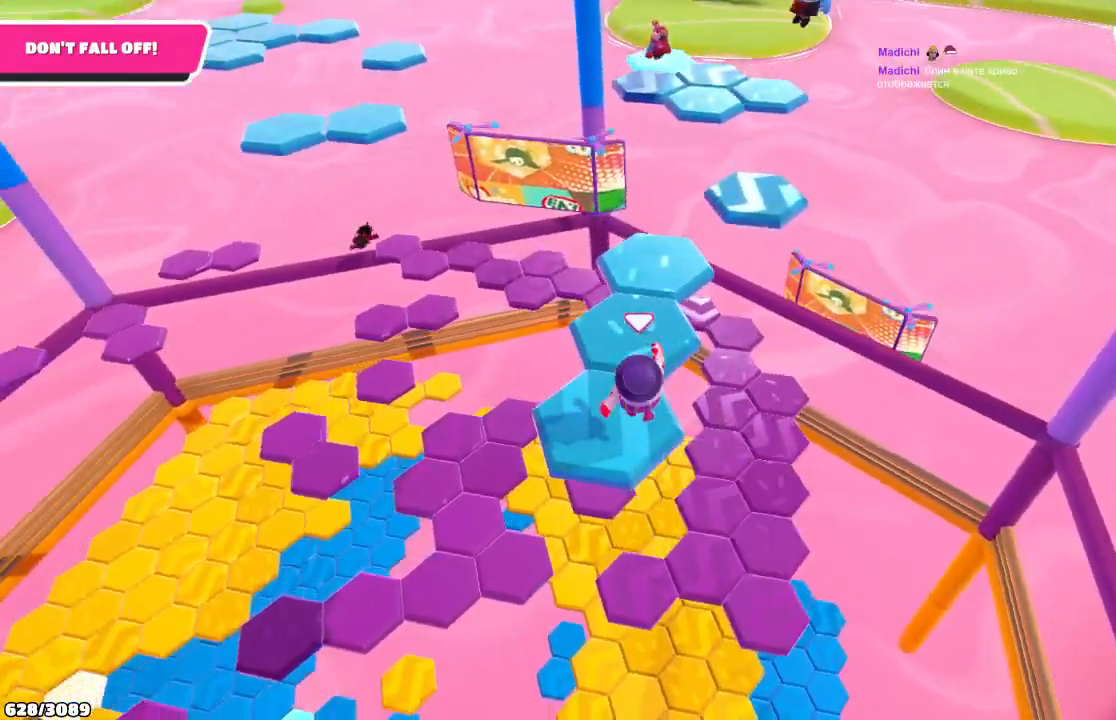
{"buttons": [], "left_stick": "up-left", "right_stick": "center", "events": [[133, "left_stick", "center"], [467, "left_stick", "up-left"]]}